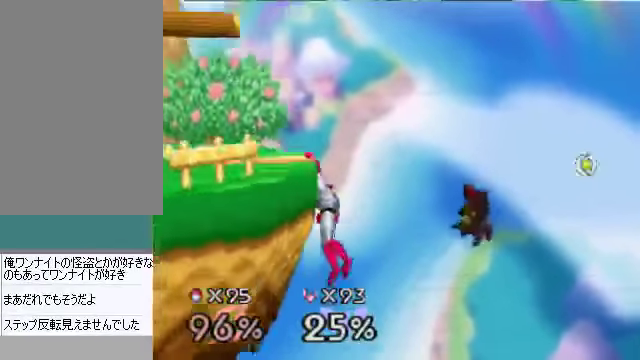
Gameplay with a controller (Nintendo layout); each line is a JSON object with the inputs held at the frame after it. "events" lists button and stick changes between this image and that frame as [ms after this image, input, new state], when the widget could be followed in between. Not read: L3 R3 Z.
{"buttons": [], "left_stick": "center", "events": [[201, "B", "down"], [234, "left_stick", "left"], [268, "B", "up"], [469, "left_stick", "center"]]}
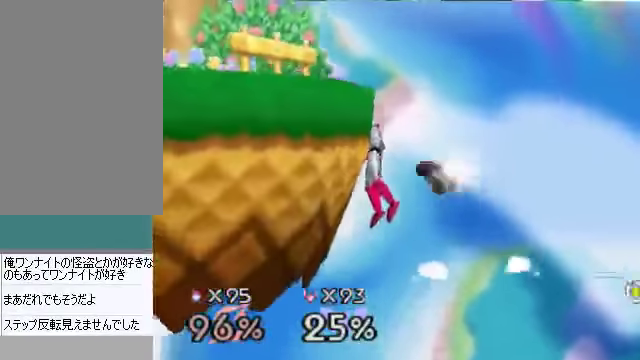
{"buttons": [], "left_stick": "left", "events": [[67, "C_DOWN", "down"], [134, "C_RIGHT", "down"], [134, "left_stick", "left"], [167, "C_DOWN", "up"], [167, "C_UP", "down"], [201, "C_RIGHT", "up"], [201, "C_UP", "up"]]}
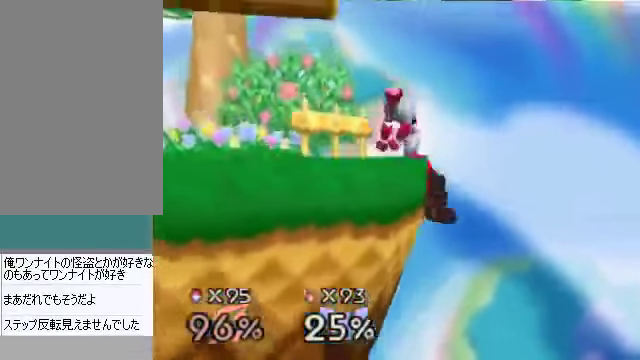
{"buttons": [], "left_stick": "center", "events": [[234, "left_stick", "center"]]}
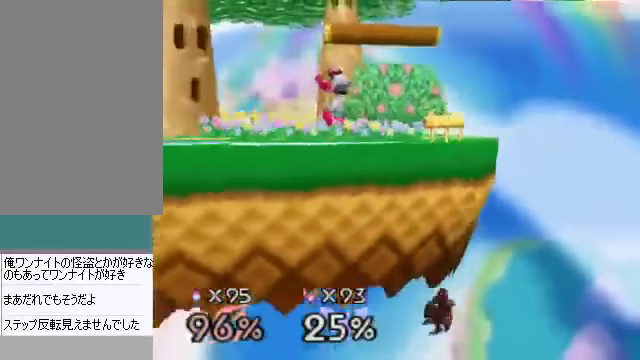
{"buttons": [], "left_stick": "center", "events": []}
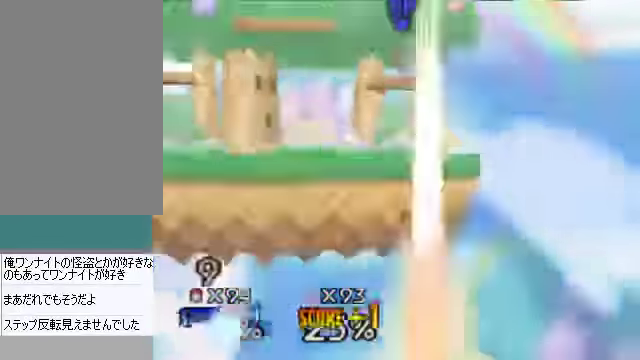
{"buttons": [], "left_stick": "center", "events": []}
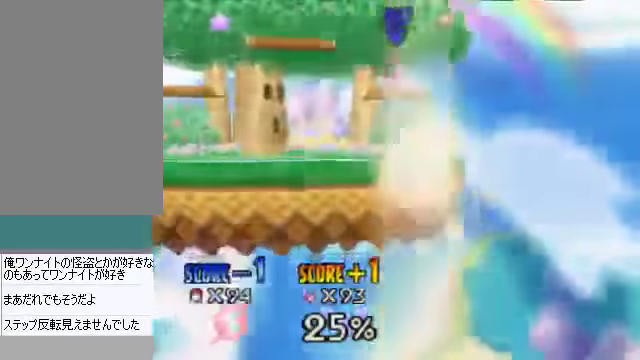
{"buttons": [], "left_stick": "center", "events": []}
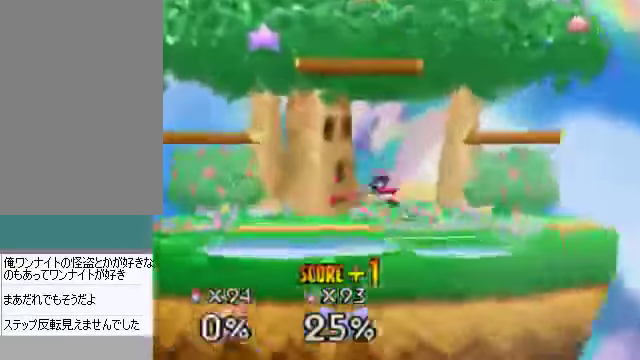
{"buttons": [], "left_stick": "center", "events": []}
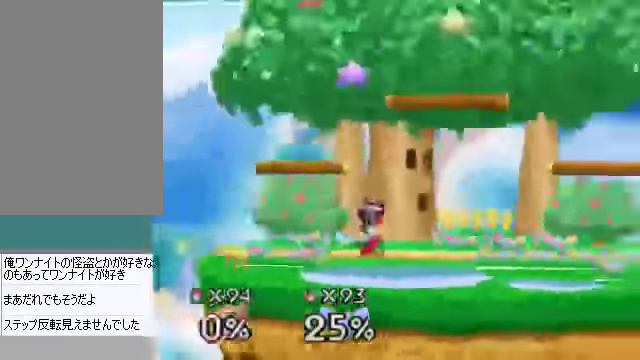
{"buttons": [], "left_stick": "center", "events": []}
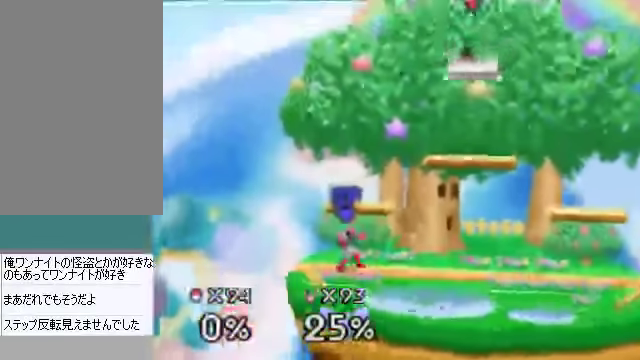
{"buttons": [], "left_stick": "down-right", "events": [[201, "left_stick", "left"], [369, "left_stick", "down"], [469, "left_stick", "down-right"]]}
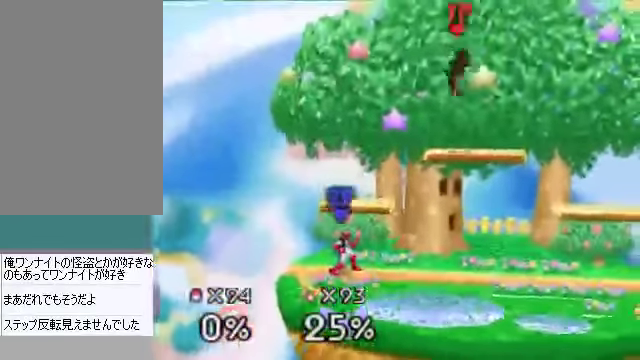
{"buttons": [], "left_stick": "right", "events": [[134, "left_stick", "center"], [301, "left_stick", "left"], [468, "left_stick", "right"]]}
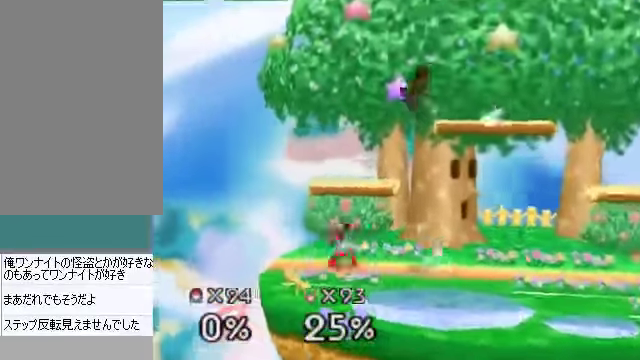
{"buttons": [], "left_stick": "center", "events": [[167, "left_stick", "down-left"], [301, "A", "down"], [368, "A", "up"], [502, "left_stick", "center"]]}
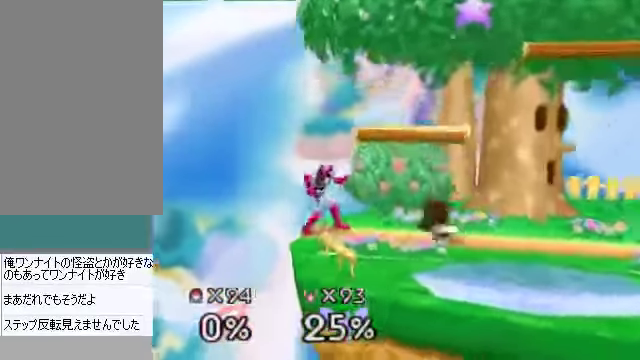
{"buttons": [], "left_stick": "right", "events": [[134, "left_stick", "left"], [167, "C_DOWN", "down"], [234, "A", "down"], [234, "left_stick", "down"], [301, "C_DOWN", "up"], [335, "A", "up"], [469, "left_stick", "right"]]}
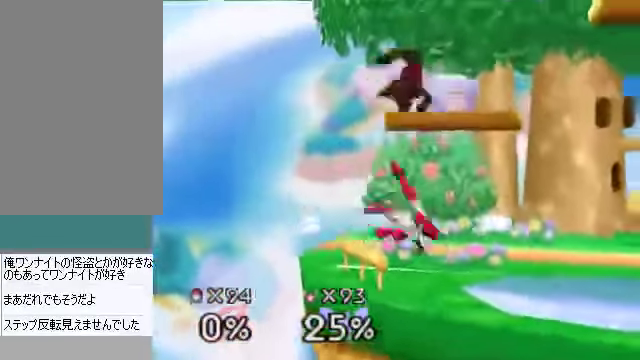
{"buttons": [], "left_stick": "right", "events": [[201, "left_stick", "down-right"], [369, "C_DOWN", "down"], [436, "C_RIGHT", "down"], [436, "left_stick", "right"], [469, "C_DOWN", "up"], [503, "C_RIGHT", "up"]]}
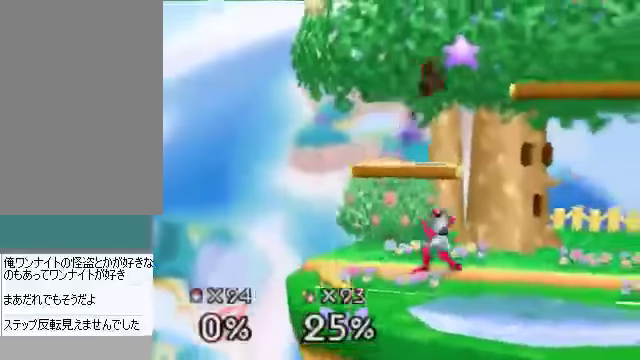
{"buttons": [], "left_stick": "left", "events": [[234, "left_stick", "left"]]}
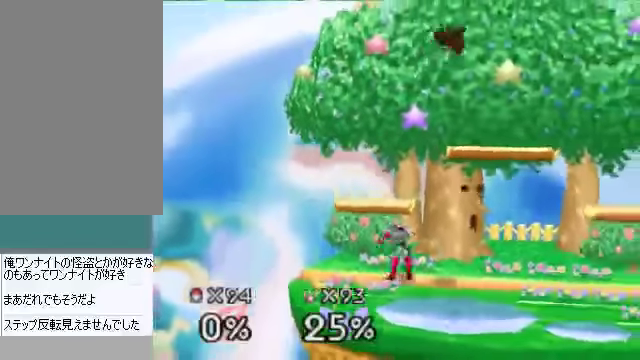
{"buttons": [], "left_stick": "center", "events": [[34, "left_stick", "down"], [134, "left_stick", "down-right"], [502, "left_stick", "center"]]}
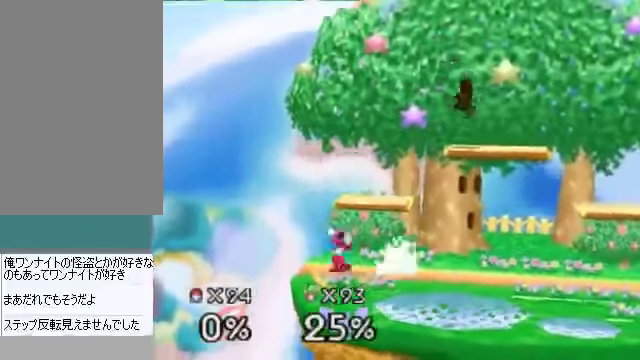
{"buttons": [], "left_stick": "left", "events": [[235, "left_stick", "right"], [402, "left_stick", "left"]]}
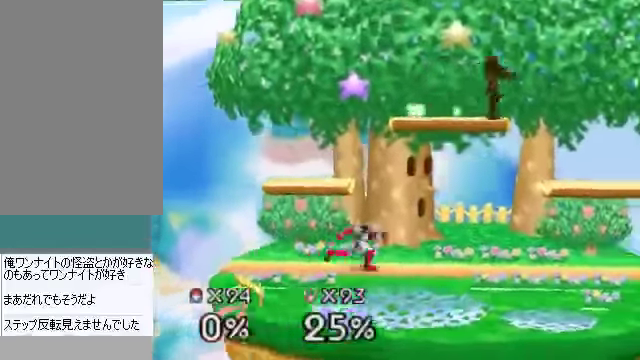
{"buttons": [], "left_stick": "right", "events": [[301, "left_stick", "center"], [402, "left_stick", "right"]]}
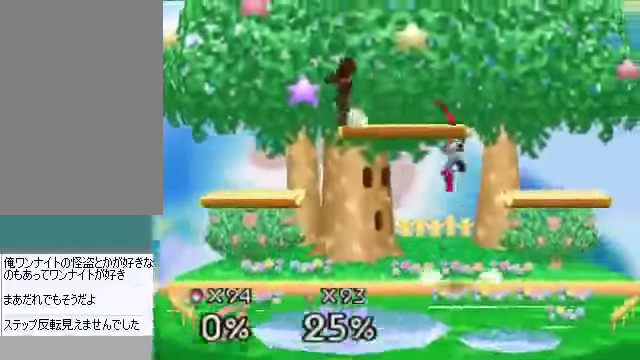
{"buttons": [], "left_stick": "center", "events": [[167, "left_stick", "down"], [234, "A", "down"], [234, "left_stick", "center"], [268, "A", "up"]]}
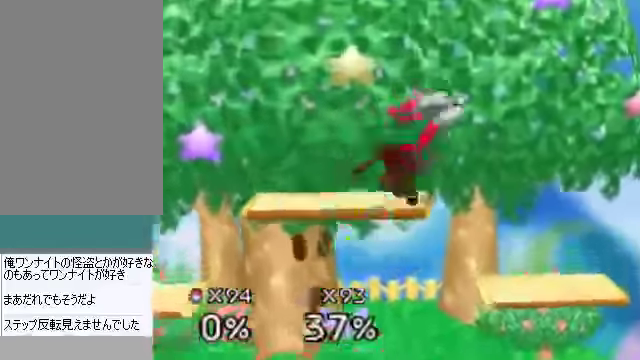
{"buttons": [], "left_stick": "right", "events": [[34, "left_stick", "right"]]}
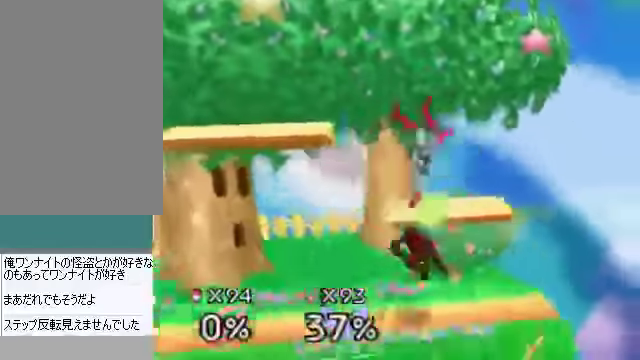
{"buttons": [], "left_stick": "left", "events": [[34, "left_stick", "center"], [168, "C_DOWN", "down"], [201, "C_DOWN", "up"], [268, "A", "down"], [268, "left_stick", "left"], [302, "A", "up"]]}
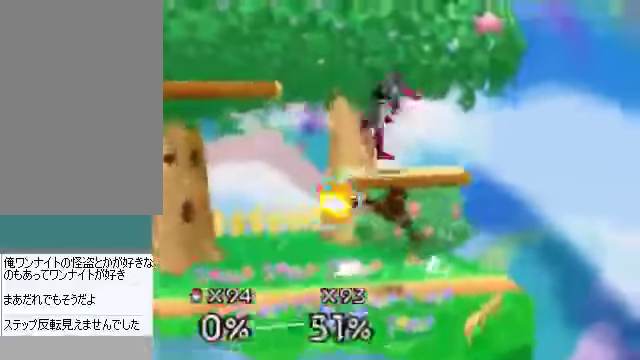
{"buttons": [], "left_stick": "left", "events": []}
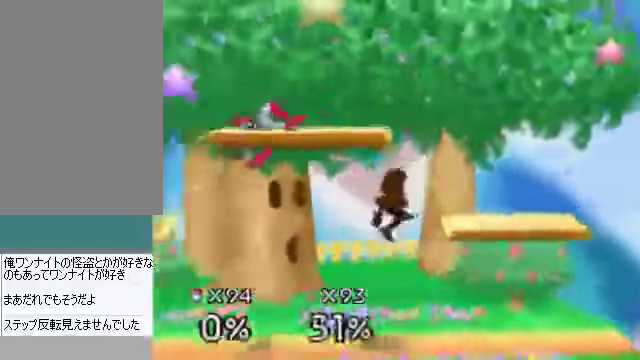
{"buttons": [], "left_stick": "left", "events": [[368, "left_stick", "center"], [468, "left_stick", "left"]]}
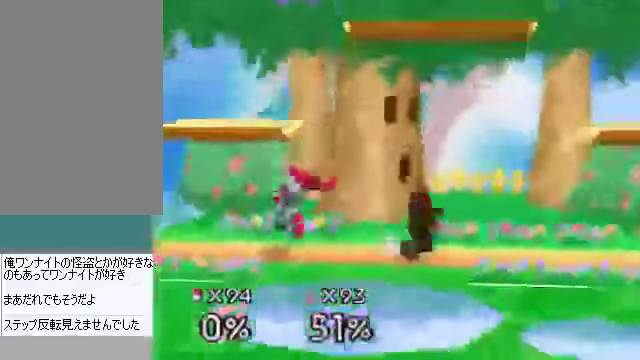
{"buttons": ["A"], "left_stick": "center", "events": [[100, "left_stick", "center"], [368, "left_stick", "left"], [469, "A", "down"], [469, "left_stick", "center"]]}
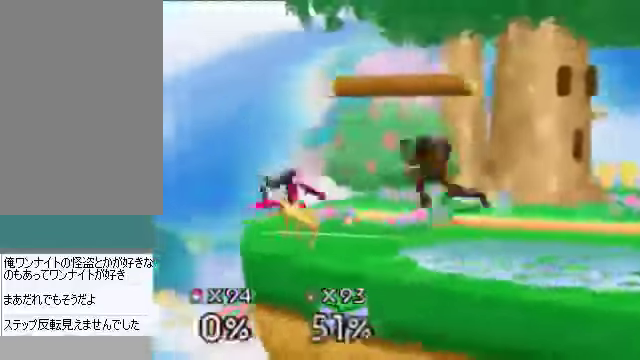
{"buttons": [], "left_stick": "center", "events": [[67, "A", "up"]]}
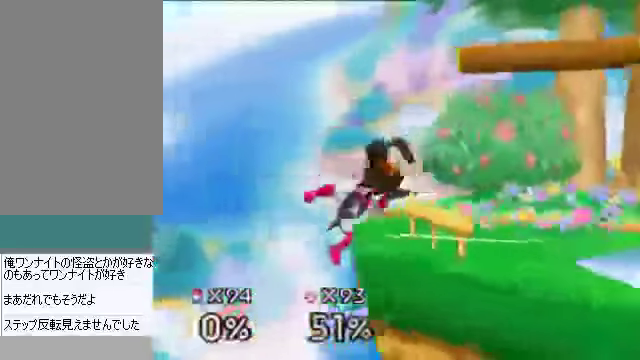
{"buttons": [], "left_stick": "center", "events": [[234, "left_stick", "right"], [402, "left_stick", "center"]]}
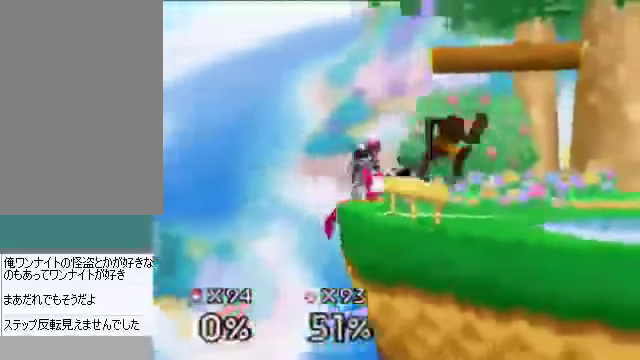
{"buttons": [], "left_stick": "center", "events": [[201, "left_stick", "down"], [234, "A", "down"], [268, "A", "up"], [268, "left_stick", "center"]]}
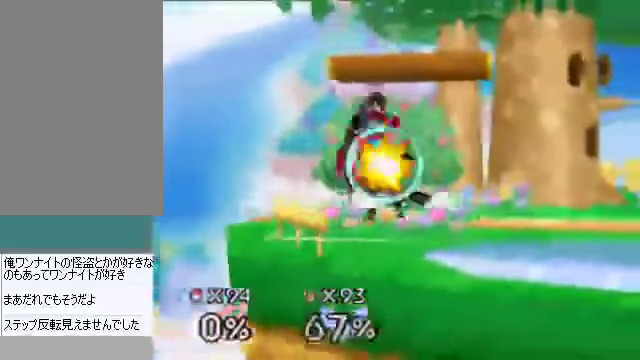
{"buttons": [], "left_stick": "center"}
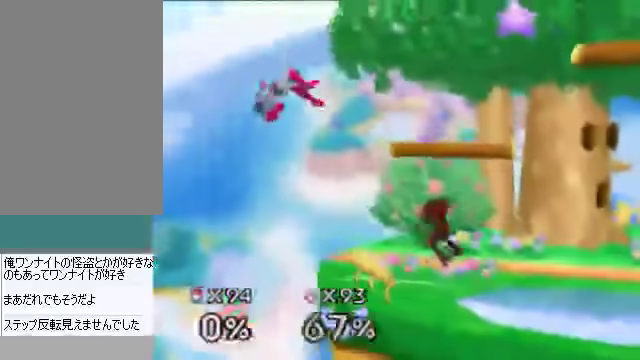
{"buttons": ["C_DOWN"], "left_stick": "left", "events": [[201, "left_stick", "left"], [436, "C_DOWN", "down"]]}
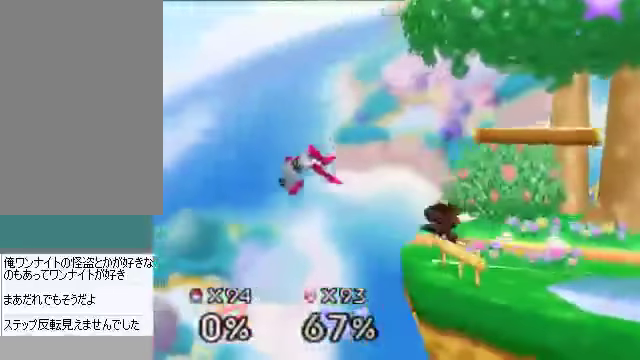
{"buttons": [], "left_stick": "right", "events": [[34, "C_DOWN", "up"], [67, "left_stick", "down"], [101, "B", "down"], [168, "B", "up"], [201, "left_stick", "right"]]}
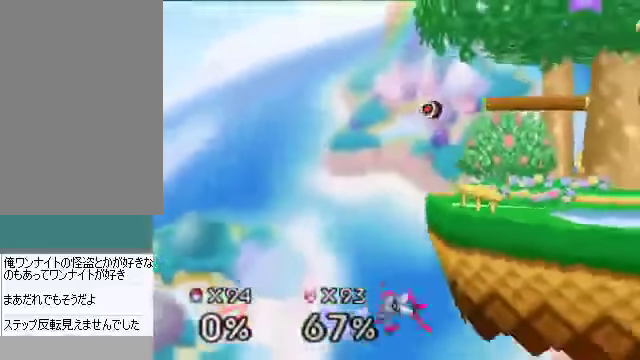
{"buttons": [], "left_stick": "down", "events": [[368, "left_stick", "down"]]}